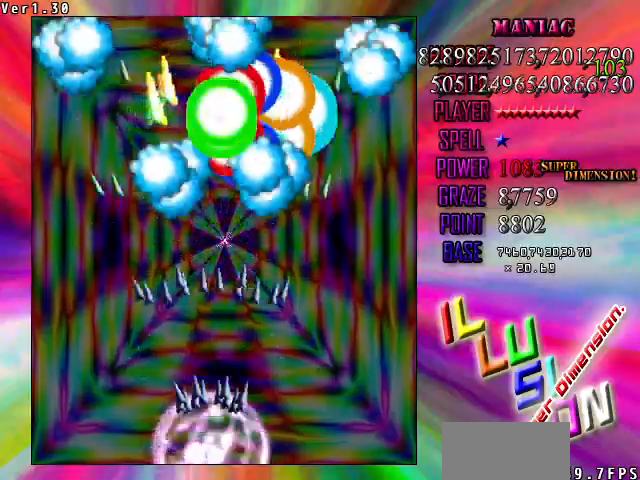
Gameplay with keyboard; each line is a JSON object with the keys held at the frame after it. "events" lists presses ("down") and releases ("up") of "c", "ctrl", "down", "left", "right", "shift", "up", "v" and "x" between this image and that frame as [ms after this image, input, new state], when the widget could be followed in between. No other keys are recorded. Mouse input is not recorded. Not read: z.
{"keys": ["down", "right", "shift"], "events": [[367, "shift", "down"], [400, "right", "down"]]}
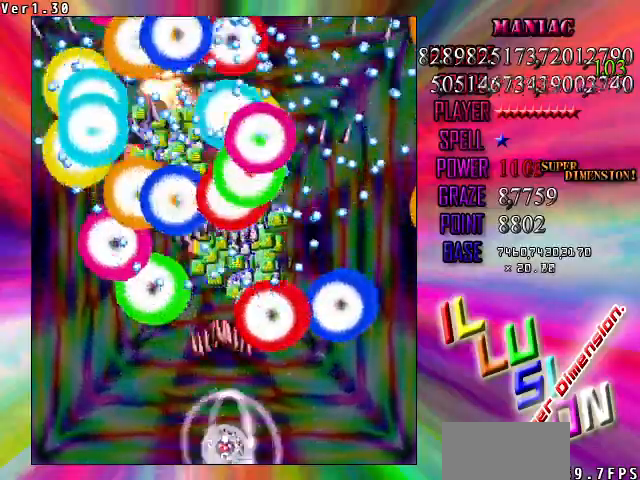
{"keys": ["down", "shift"], "events": [[100, "down", "up"], [200, "down", "down"], [200, "right", "up"], [367, "down", "up"], [467, "down", "down"]]}
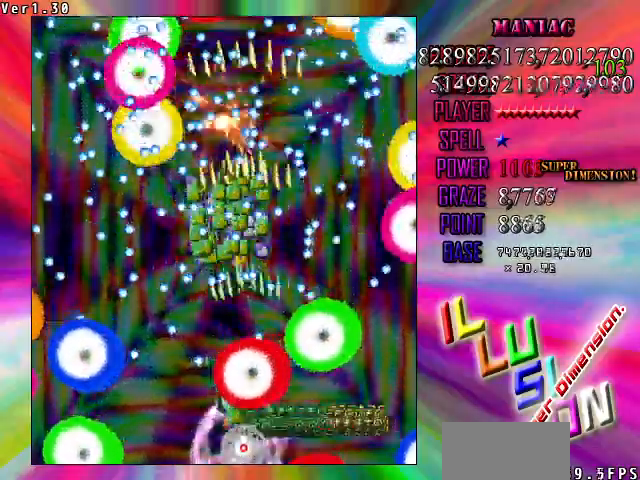
{"keys": ["shift", "up"], "events": [[33, "down", "up"], [33, "left", "down"], [433, "left", "up"], [500, "up", "down"]]}
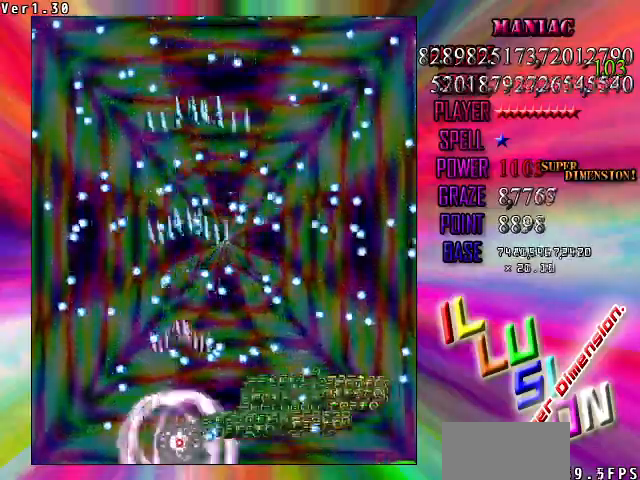
{"keys": ["down", "right", "shift"], "events": [[33, "left", "down"], [133, "left", "up"], [167, "left", "down"], [233, "left", "up"], [233, "up", "up"], [400, "down", "down"], [400, "right", "down"]]}
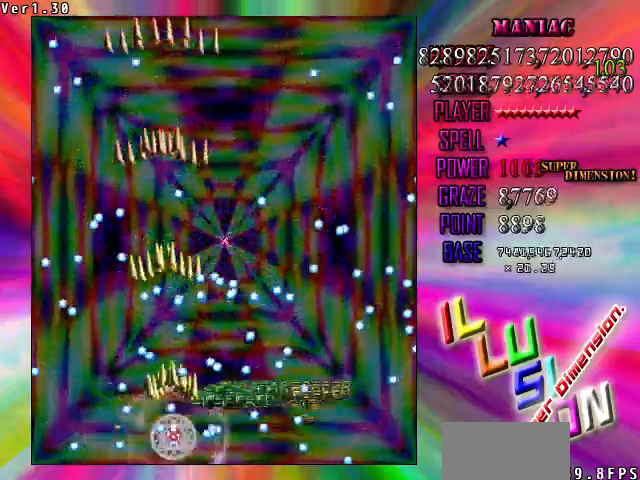
{"keys": ["shift"], "events": [[100, "down", "up"], [100, "right", "up"], [133, "up", "down"], [267, "up", "up"], [433, "up", "down"], [500, "up", "up"]]}
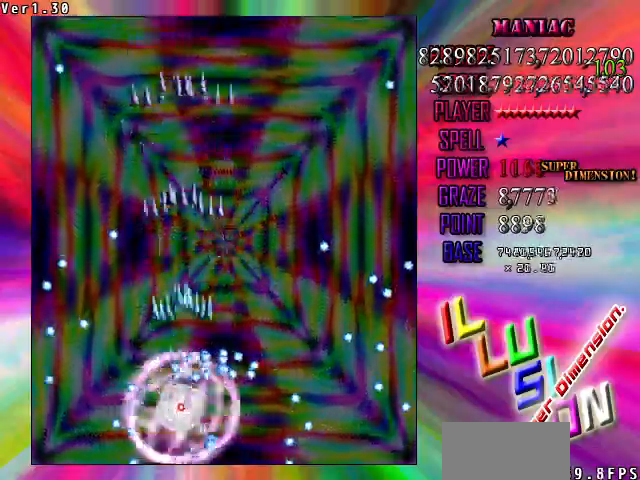
{"keys": ["right"], "events": [[67, "left", "down"], [100, "down", "down"], [200, "down", "up"], [300, "up", "down"], [333, "left", "up"], [433, "right", "down"], [433, "shift", "up"], [433, "up", "up"]]}
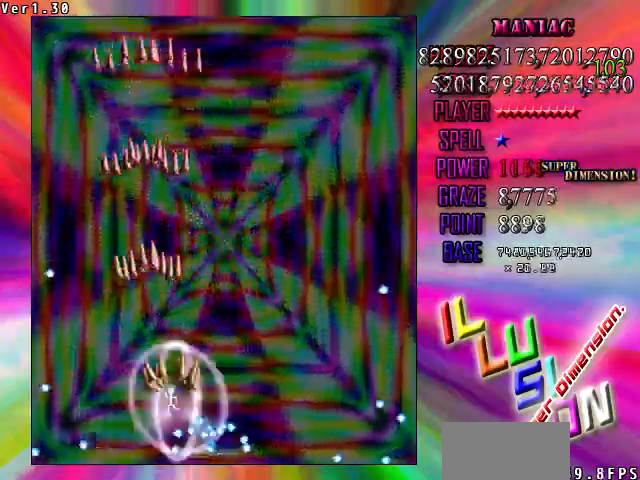
{"keys": [], "events": [[67, "right", "up"], [167, "down", "down"], [267, "down", "up"], [400, "down", "down"], [500, "down", "up"]]}
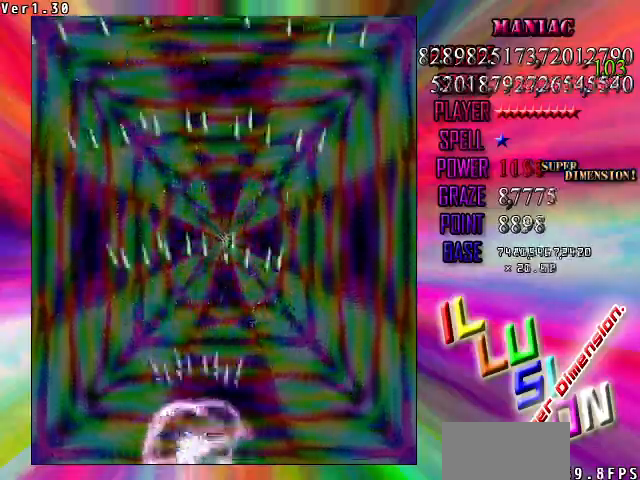
{"keys": ["down"], "events": [[367, "down", "down"]]}
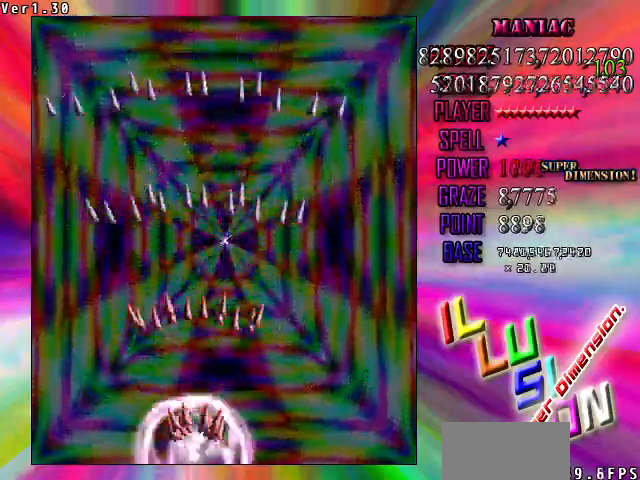
{"keys": [], "events": [[300, "down", "up"]]}
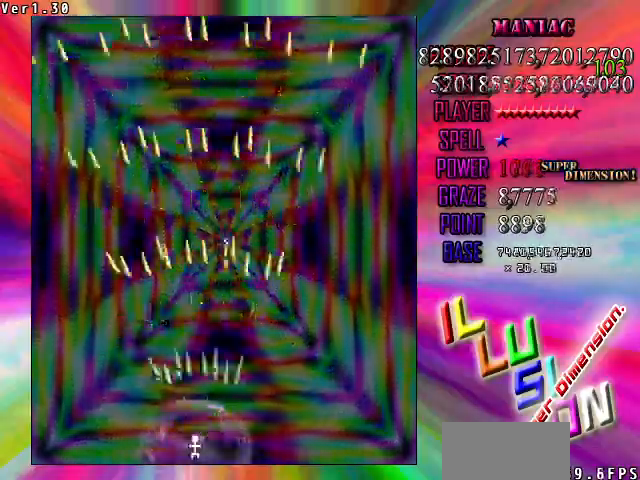
{"keys": ["down"], "events": [[167, "down", "down"], [267, "right", "down"], [300, "right", "up"]]}
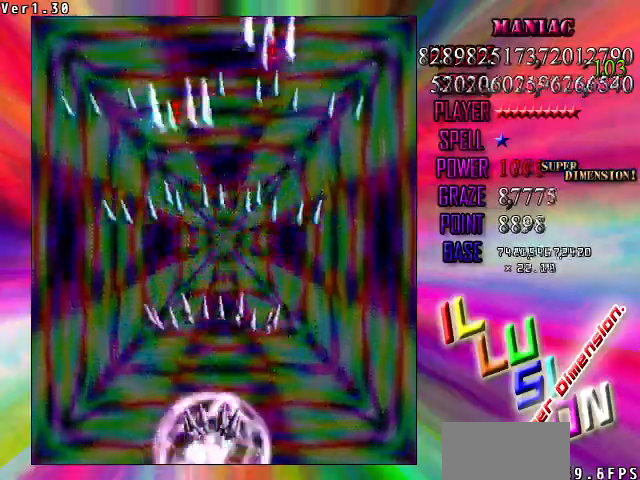
{"keys": ["right", "shift"], "events": [[33, "left", "down"], [133, "left", "up"], [133, "shift", "down"], [233, "down", "up"], [267, "right", "down"], [267, "shift", "up"], [500, "shift", "down"]]}
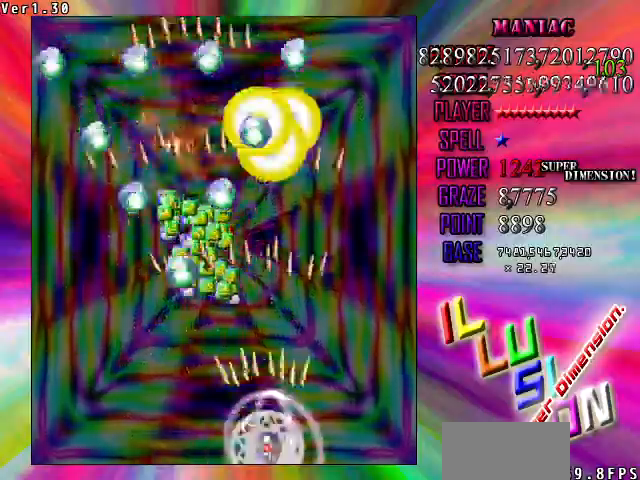
{"keys": ["right"], "events": [[67, "right", "up"], [433, "right", "down"], [467, "shift", "up"]]}
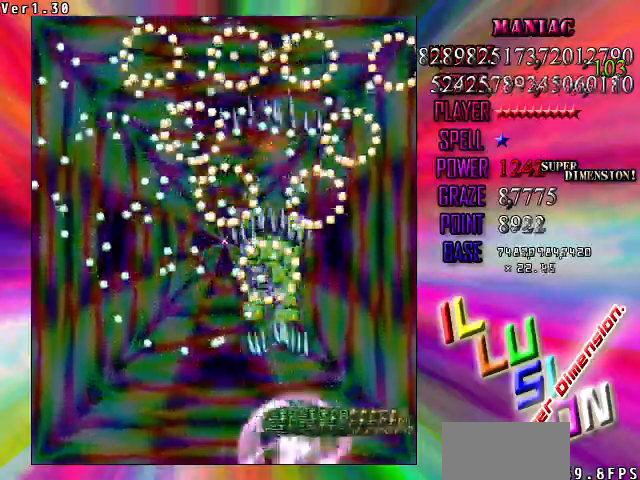
{"keys": ["shift", "up"], "events": [[33, "right", "up"], [367, "shift", "down"], [433, "up", "down"]]}
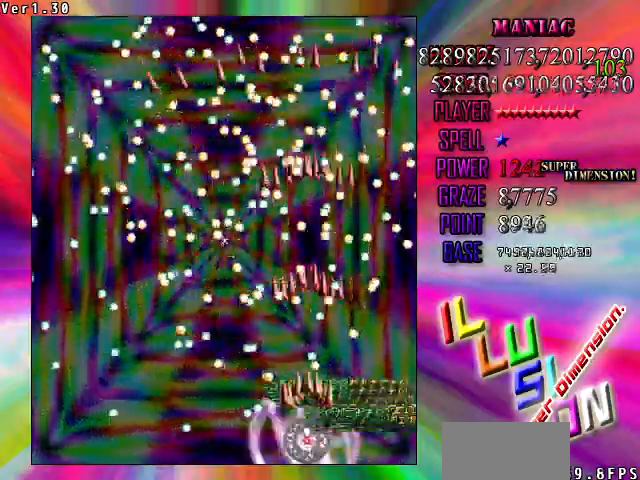
{"keys": ["shift"], "events": [[133, "up", "up"], [233, "up", "down"], [367, "up", "up"]]}
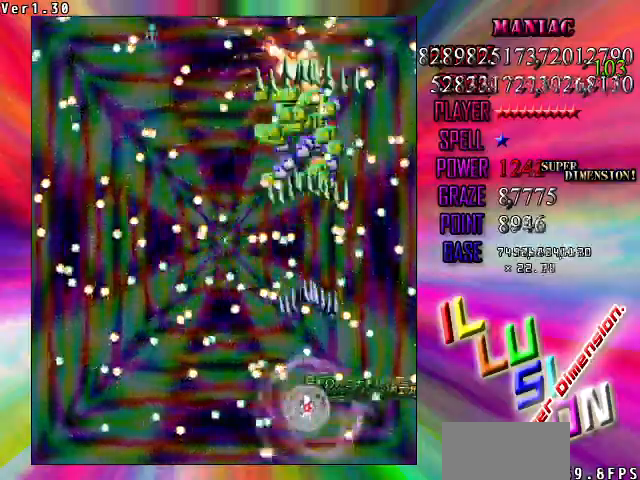
{"keys": ["down", "right", "shift"], "events": [[67, "down", "down"], [100, "down", "up"], [200, "up", "down"], [333, "up", "up"], [400, "down", "down"], [433, "right", "down"]]}
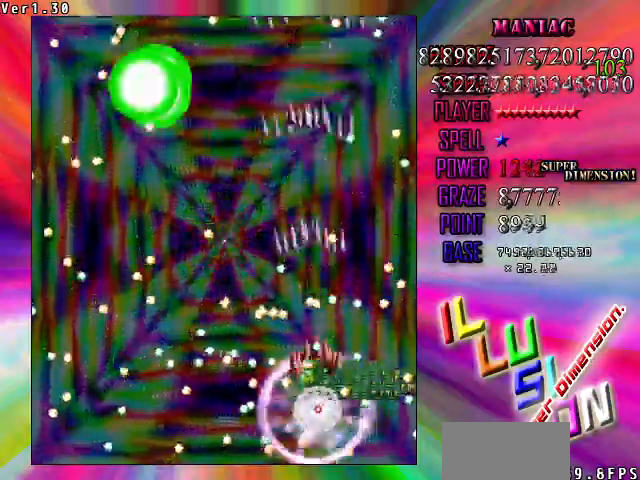
{"keys": ["shift", "up"]}